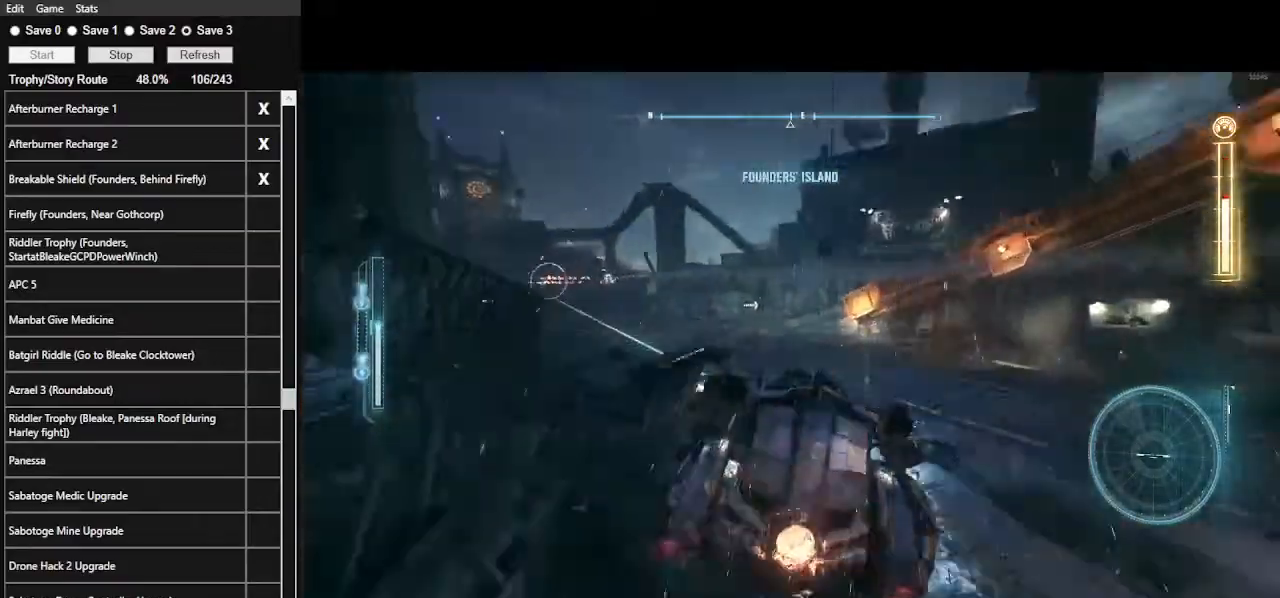
Gameplay with keyboard and mouse; each line is a JSON object with the keys and mouse buttons held at the frame after it. "events" lists presses ("down") and releases ("up") of ".", "/", "0", "1", "2", "3", "4", "5", "6", "7", "8", "9", "a", "alt_l", "alt_r", "b", "backslash", "backspace", "c", "caps_lock", "comma", "ctrl_l", "ctrl_r", "d", "e", "equals", "f", "g", "h", "i", "j", "k", "l", "lbracket", "m", "minus", "n", "o", "p", "q", "quote", "r", "rbracket", "return", "s", "semicolon", "shift_l", "shift_r", "space", "super", "t", "tab", "tilde", "u", "v", "w", "x", "y", "z", "mouse_left", "mouse_wheel" and "mouse_right" between this image and that frame as [ms after this image, input, new state], when the widget could be followed in between. "mouse_left", "mouse_wheel", "mouse_right" = the "left", "wheel", "right" buttons of the "mouse" list. No other keys are recorded. "wheel" means that the mouse wheel is clicked or scrolled. Not read: mouse_move.
{"keys": ["w"], "mouse": [], "events": [[100, "a", "up"], [267, "shift_l", "up"]]}
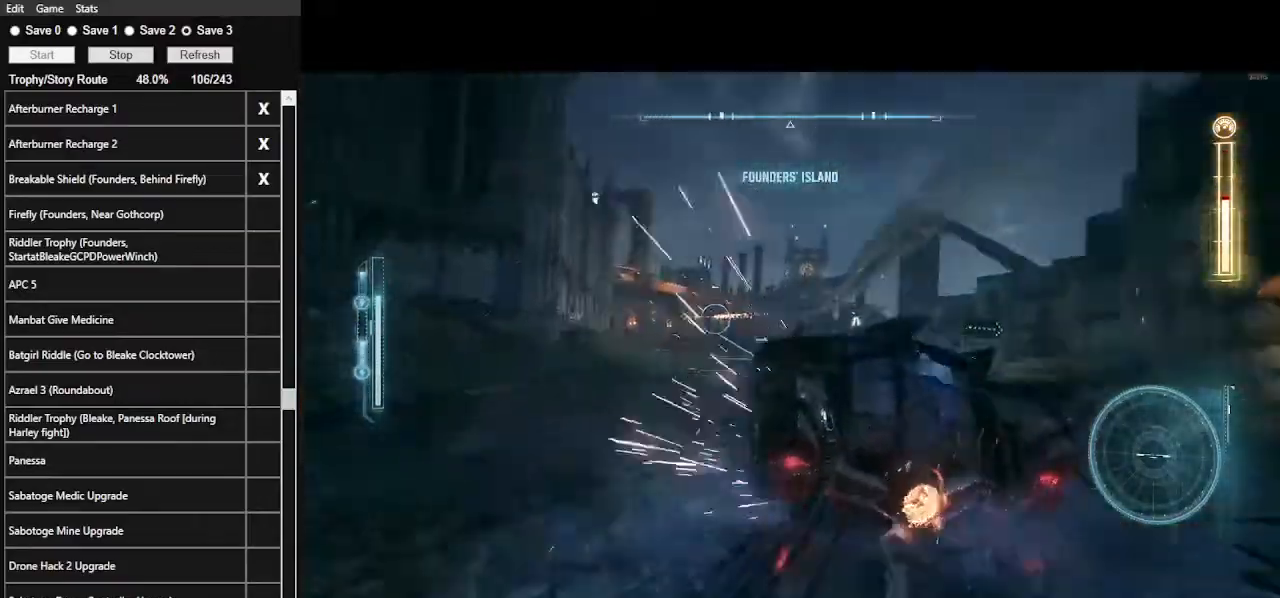
{"keys": ["d", "w"], "mouse": [], "events": [[133, "mouse_left", "down"], [300, "mouse_left", "up"], [433, "d", "down"]]}
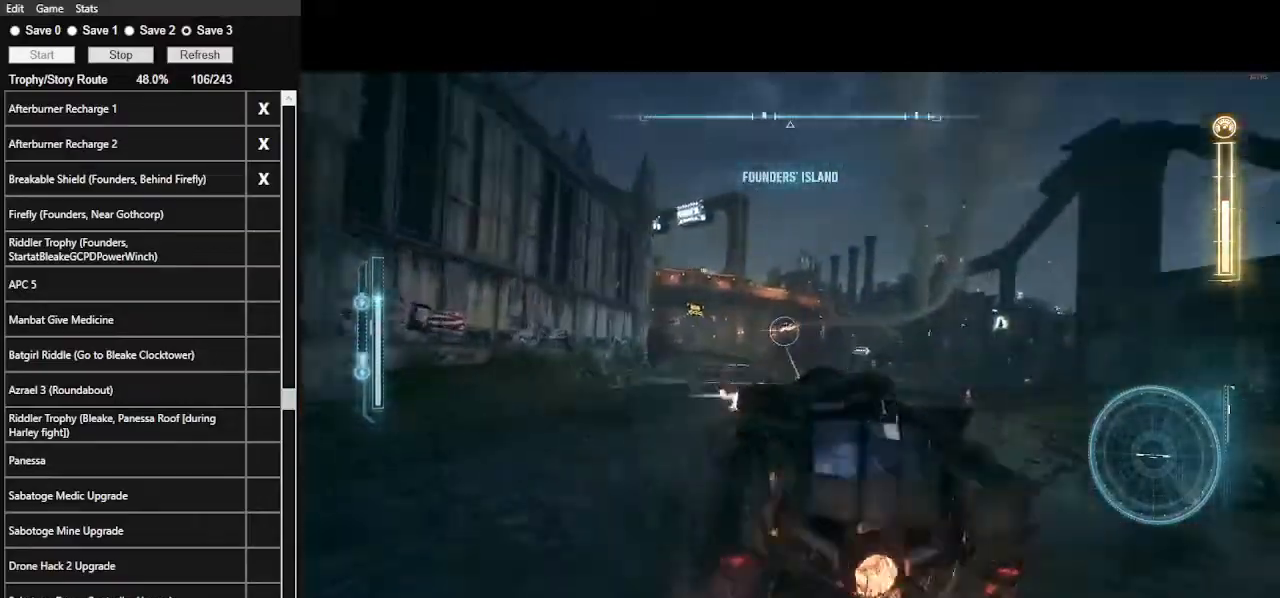
{"keys": ["w"], "mouse": ["left"], "events": [[33, "d", "up"], [167, "mouse_left", "down"], [300, "a", "down"], [300, "mouse_left", "up"], [467, "a", "up"], [500, "mouse_left", "down"]]}
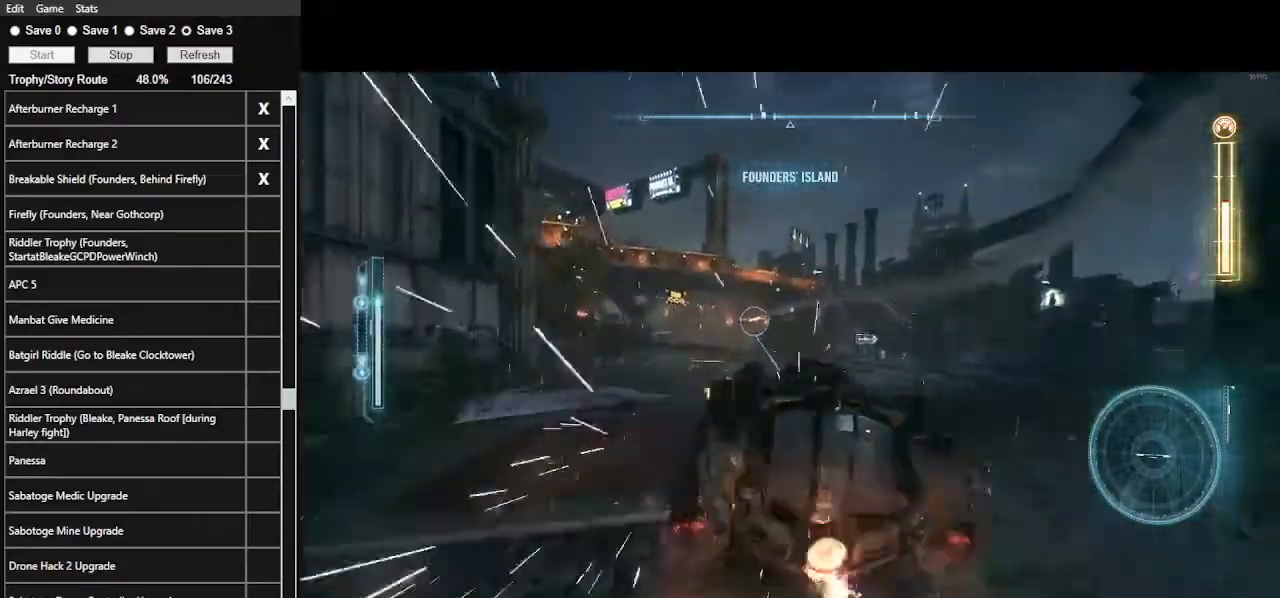
{"keys": ["w"], "mouse": [], "events": [[367, "a", "down"], [500, "a", "up"], [500, "mouse_left", "up"]]}
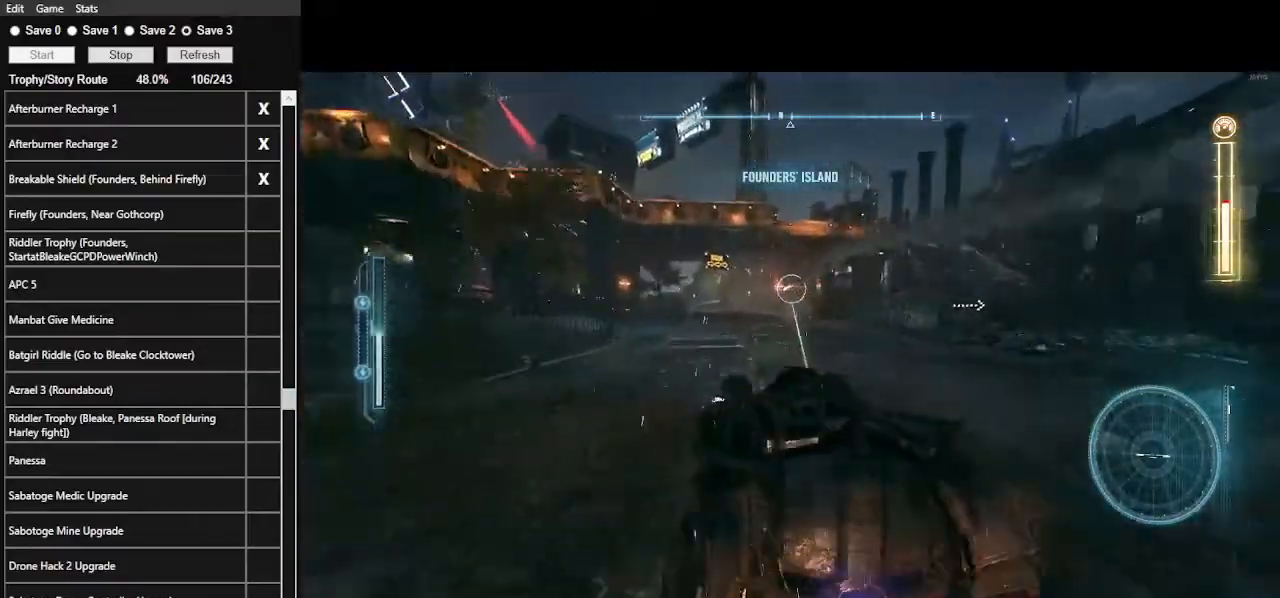
{"keys": ["w"], "mouse": [], "events": [[233, "mouse_left", "down"], [267, "d", "down"], [433, "d", "up"], [433, "mouse_left", "up"]]}
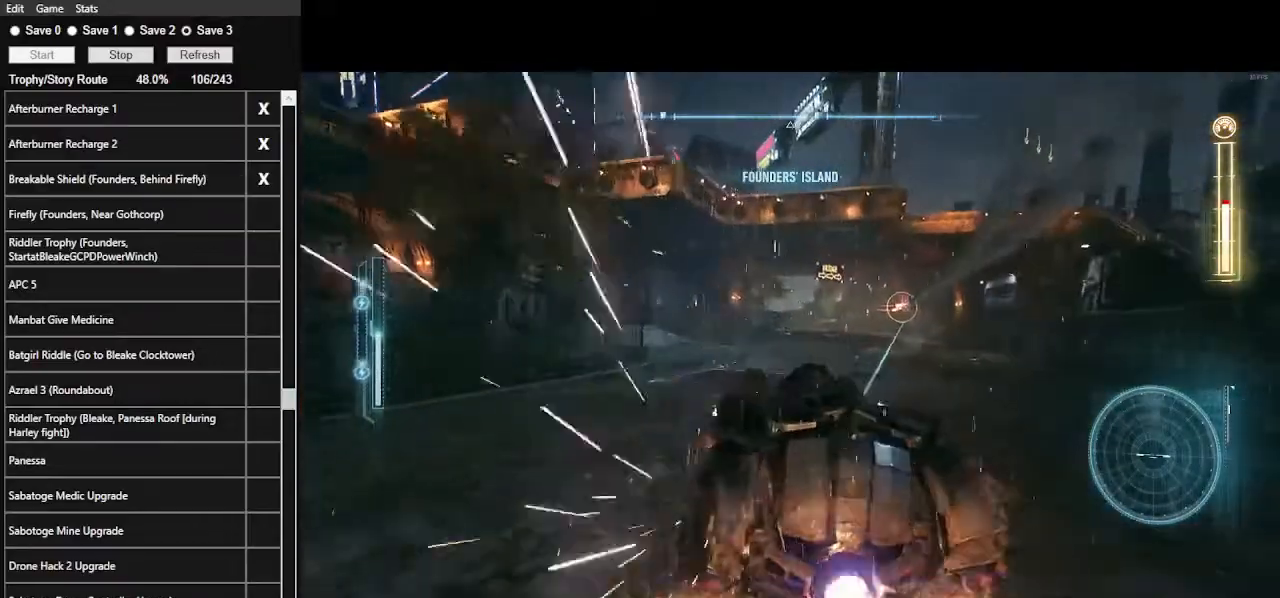
{"keys": ["d", "w"], "mouse": [], "events": [[67, "mouse_left", "down"], [167, "mouse_left", "up"], [300, "mouse_left", "down"], [400, "d", "down"], [400, "mouse_left", "up"]]}
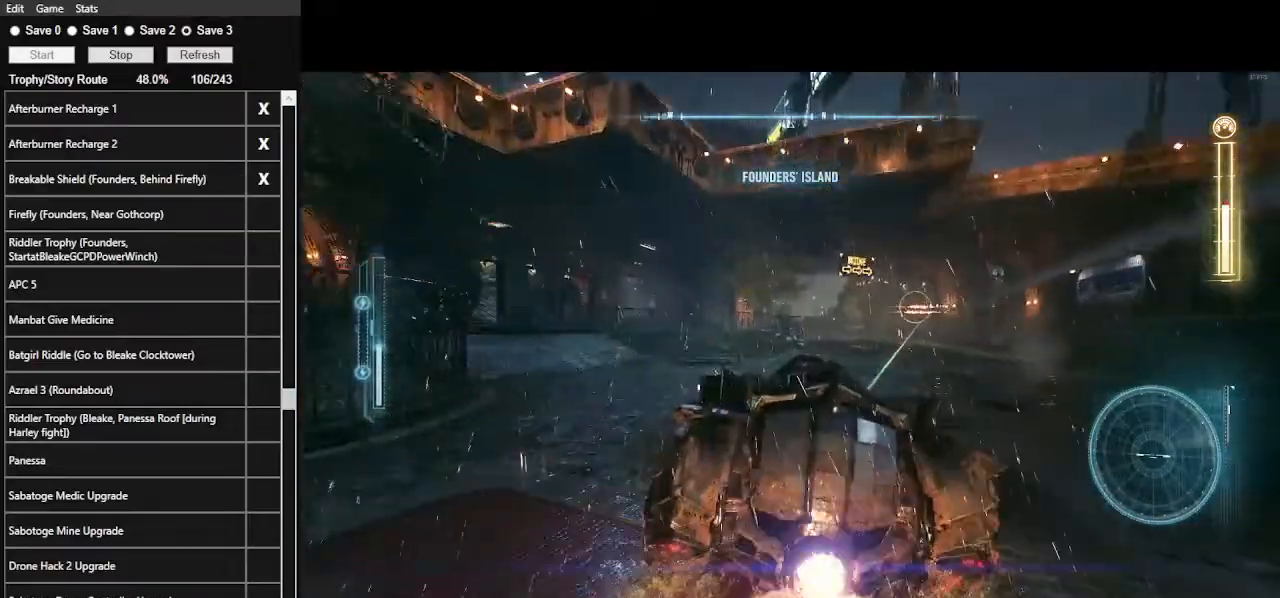
{"keys": ["w"], "mouse": ["left"], "events": [[33, "d", "up"], [67, "mouse_left", "down"], [233, "mouse_left", "up"], [367, "mouse_left", "down"]]}
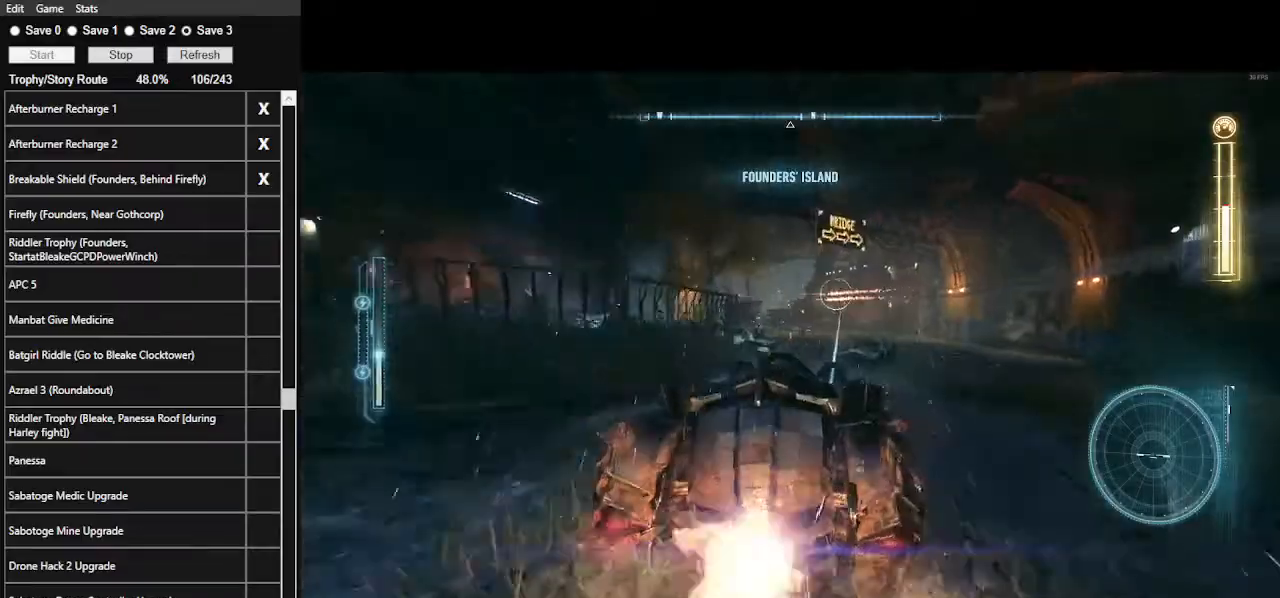
{"keys": ["w"], "mouse": ["left"], "events": [[100, "mouse_left", "up"], [233, "mouse_left", "down"], [400, "mouse_left", "up"], [467, "mouse_left", "down"]]}
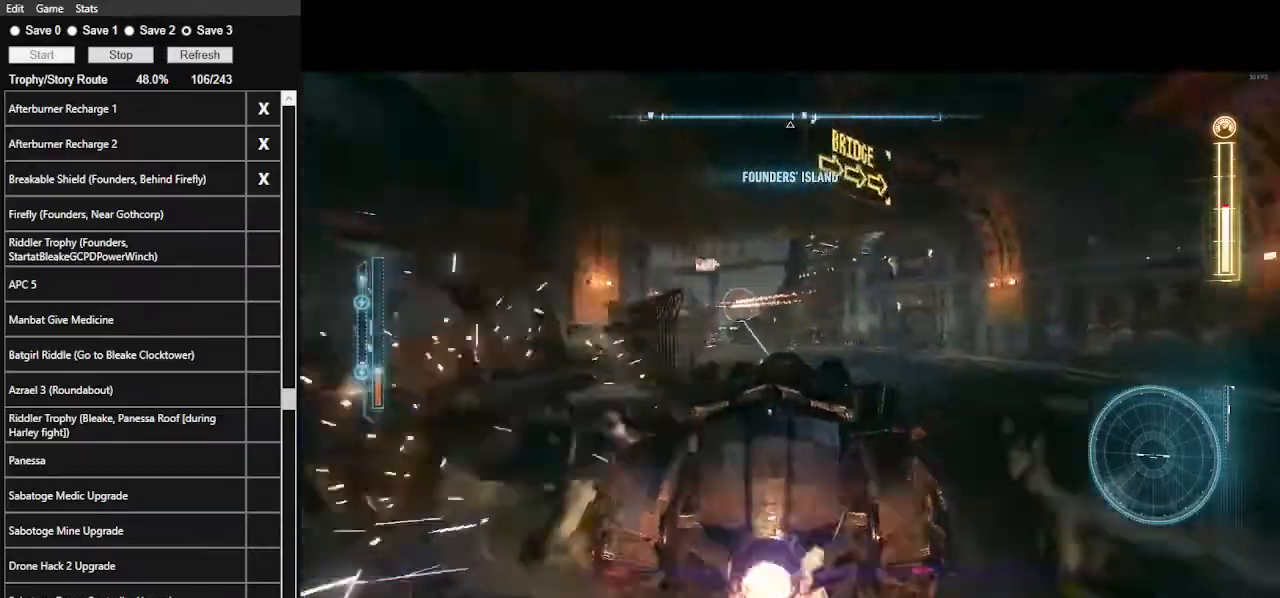
{"keys": ["w"], "mouse": [], "events": [[67, "a", "down"], [67, "mouse_left", "up"], [333, "shift_l", "down"], [467, "a", "up"], [467, "shift_l", "up"]]}
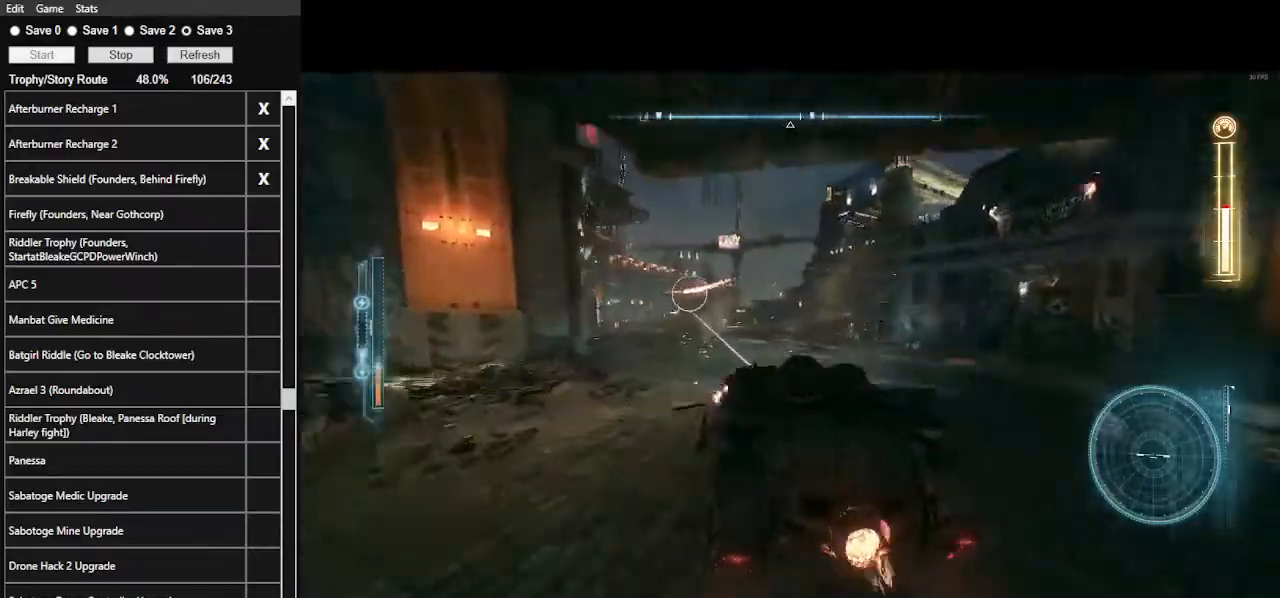
{"keys": ["w"], "mouse": ["left"], "events": [[233, "d", "down"], [367, "d", "up"], [433, "mouse_left", "down"]]}
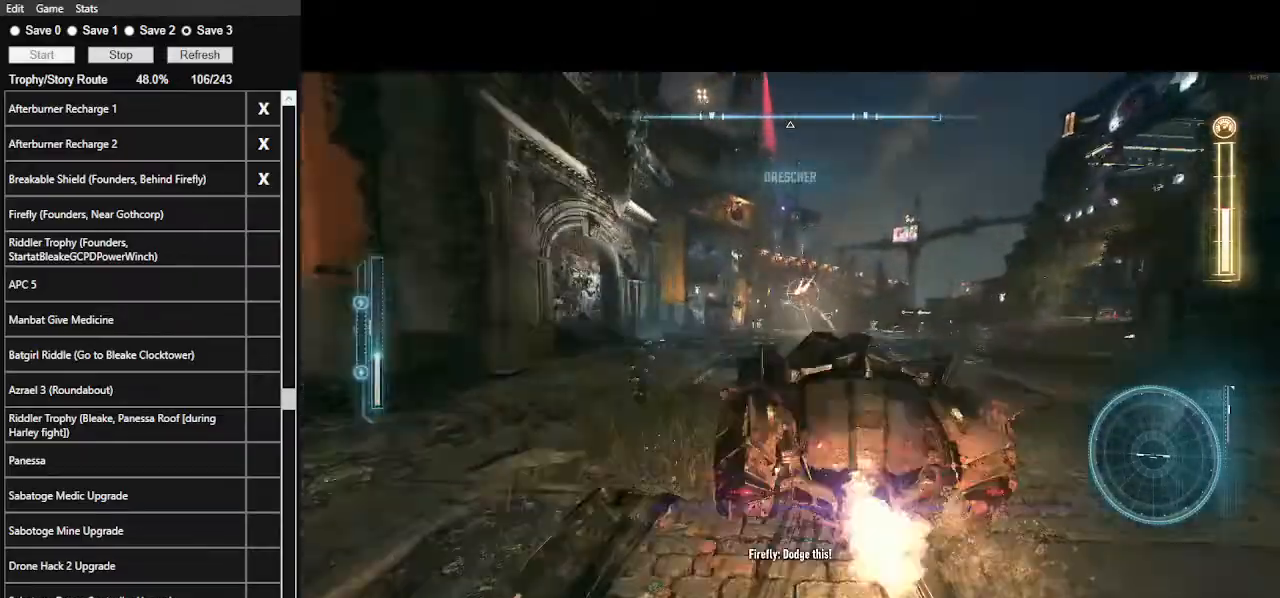
{"keys": ["w"], "mouse": ["left"], "events": [[167, "mouse_left", "up"], [500, "mouse_left", "down"]]}
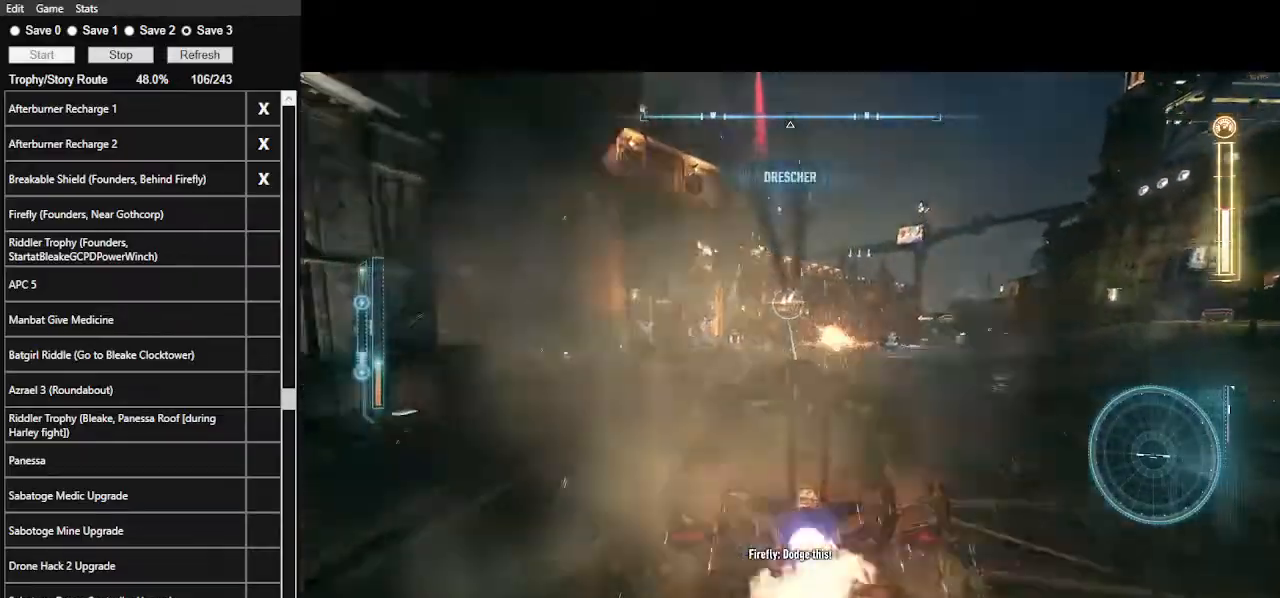
{"keys": ["w"], "mouse": [], "events": [[67, "mouse_left", "up"], [267, "mouse_left", "down"], [333, "a", "down"], [400, "mouse_left", "up"], [467, "a", "up"]]}
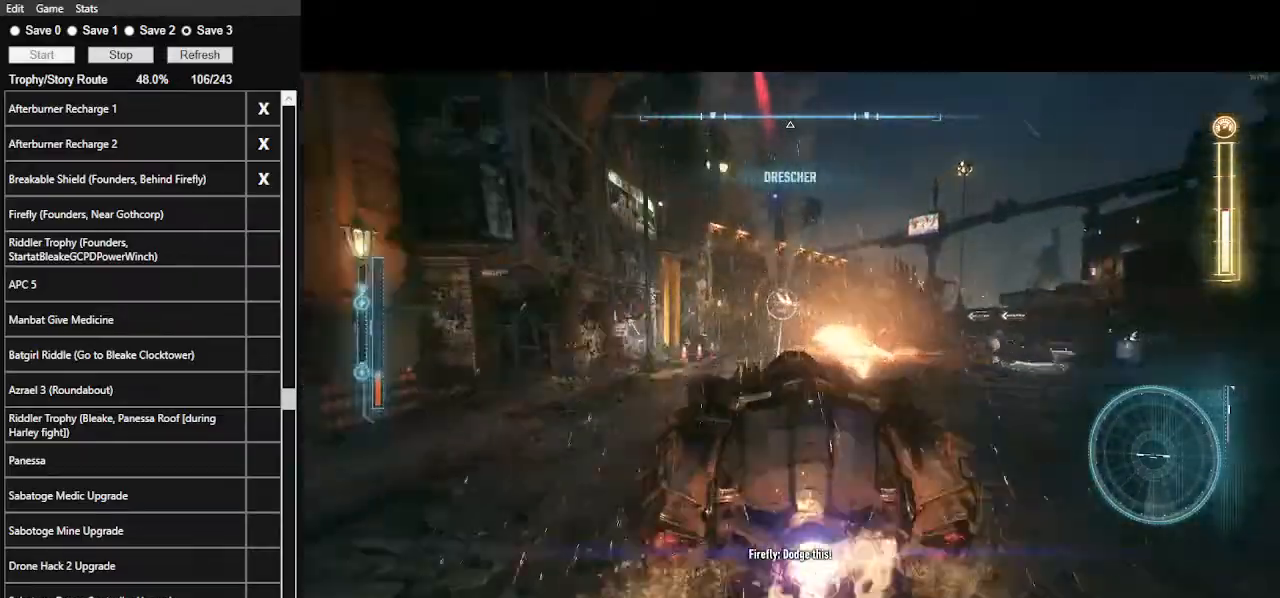
{"keys": ["w"], "mouse": ["left"], "events": [[67, "mouse_left", "down"], [200, "mouse_left", "up"], [367, "mouse_left", "down"]]}
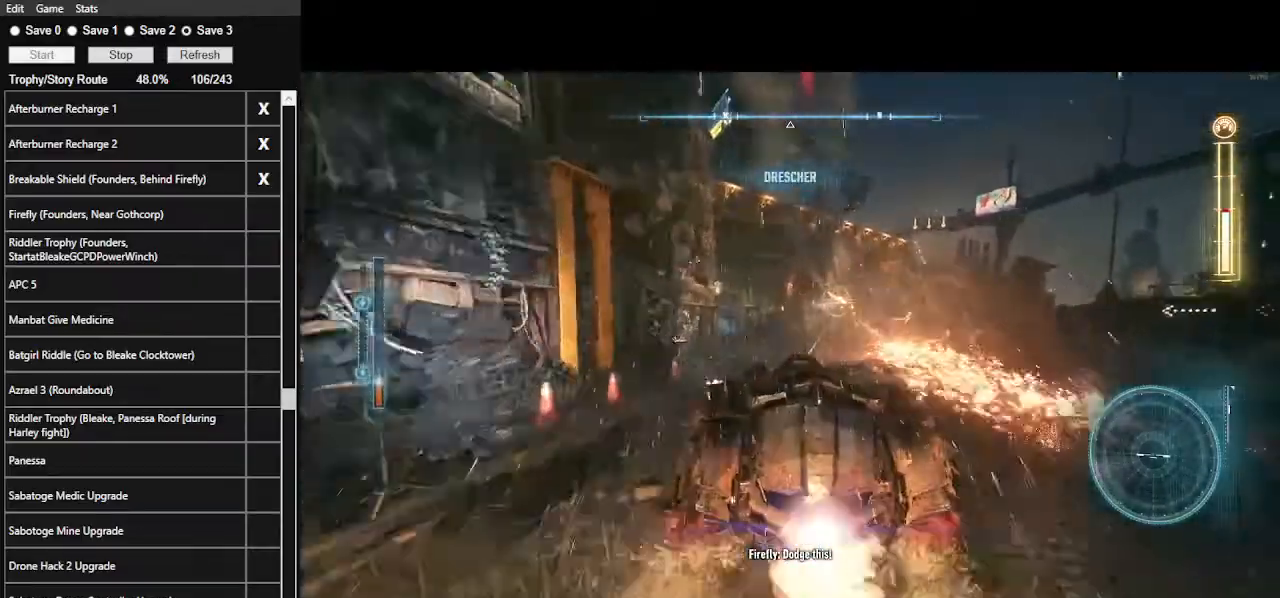
{"keys": ["w"], "mouse": [], "events": [[33, "mouse_left", "up"], [167, "mouse_left", "down"], [267, "d", "down"], [267, "mouse_left", "up"], [400, "d", "up"]]}
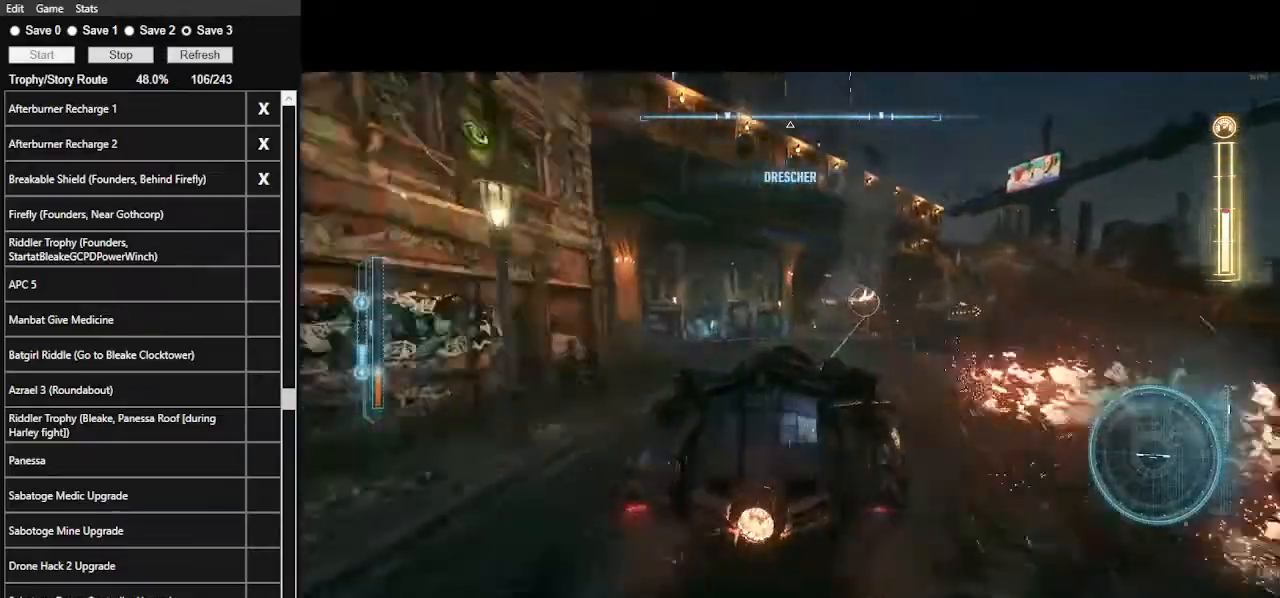
{"keys": ["w"], "mouse": [], "events": [[367, "mouse_left", "down"], [500, "mouse_left", "up"]]}
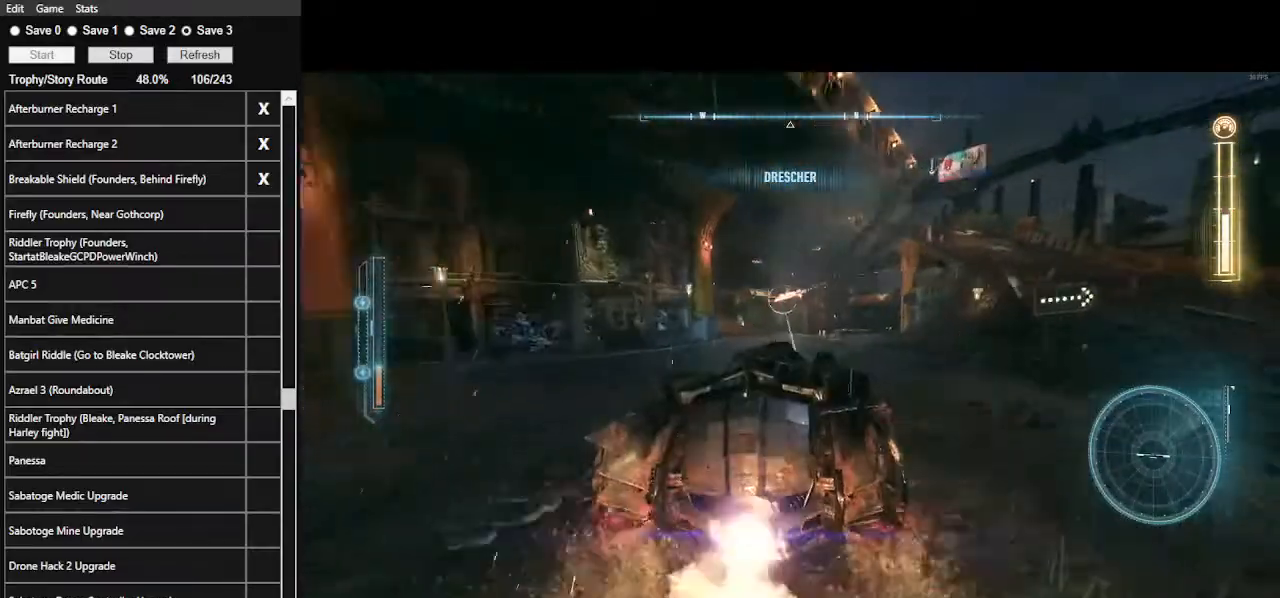
{"keys": ["a", "w"], "mouse": [], "events": [[167, "mouse_left", "down"], [233, "mouse_left", "up"], [333, "mouse_left", "down"], [467, "a", "down"], [467, "mouse_left", "up"]]}
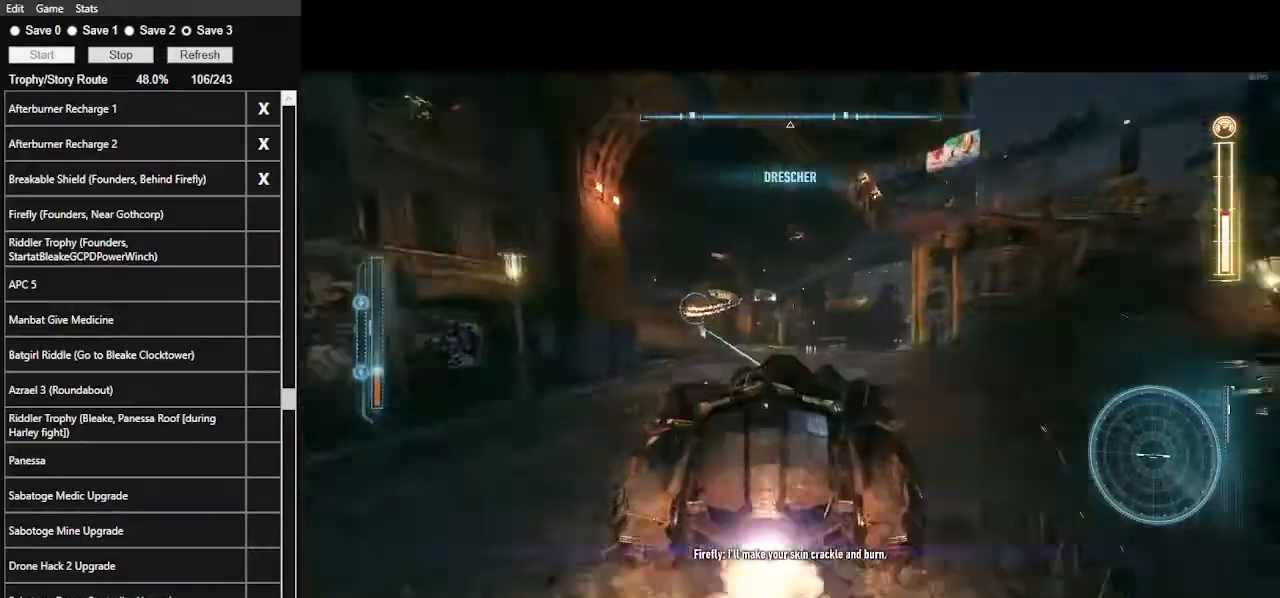
{"keys": ["w"], "mouse": [], "events": [[133, "shift_l", "down"], [433, "shift_l", "up"], [500, "a", "up"]]}
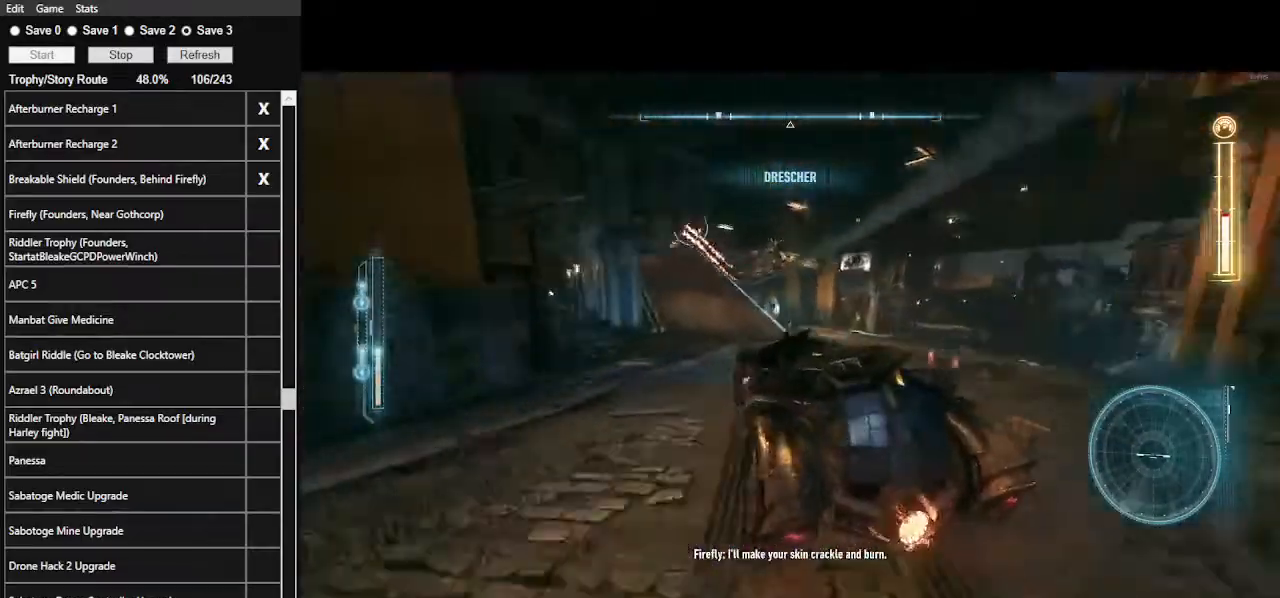
{"keys": ["w"], "mouse": [], "events": [[233, "d", "down"], [367, "mouse_left", "down"], [400, "d", "up"], [500, "mouse_left", "up"]]}
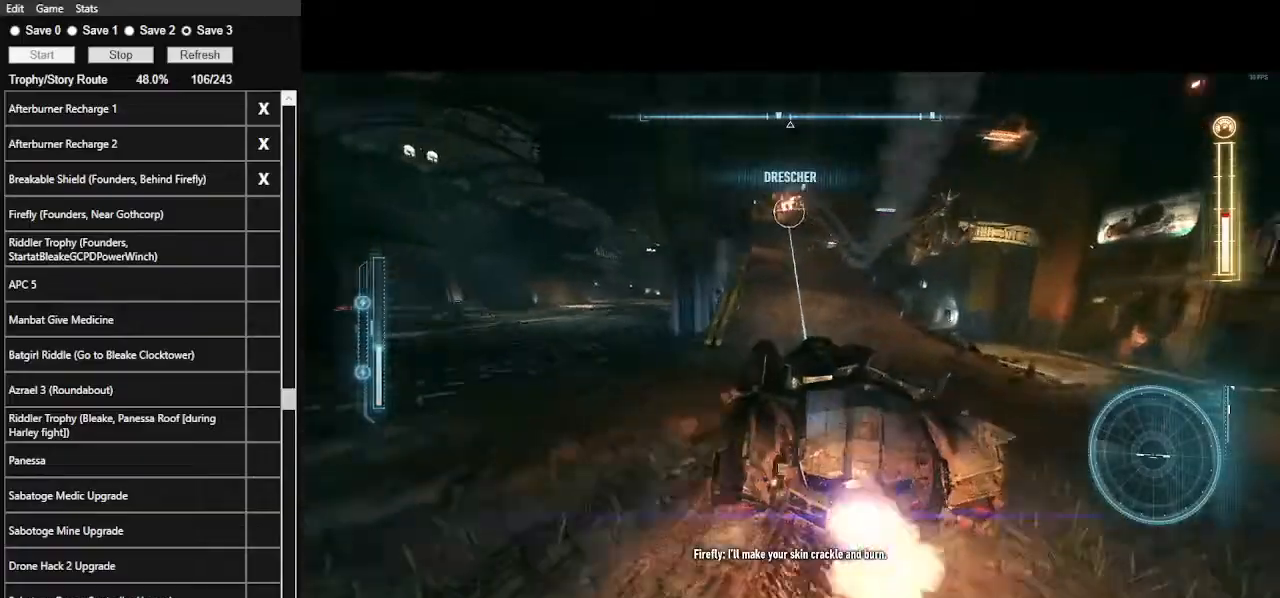
{"keys": ["w"], "mouse": [], "events": []}
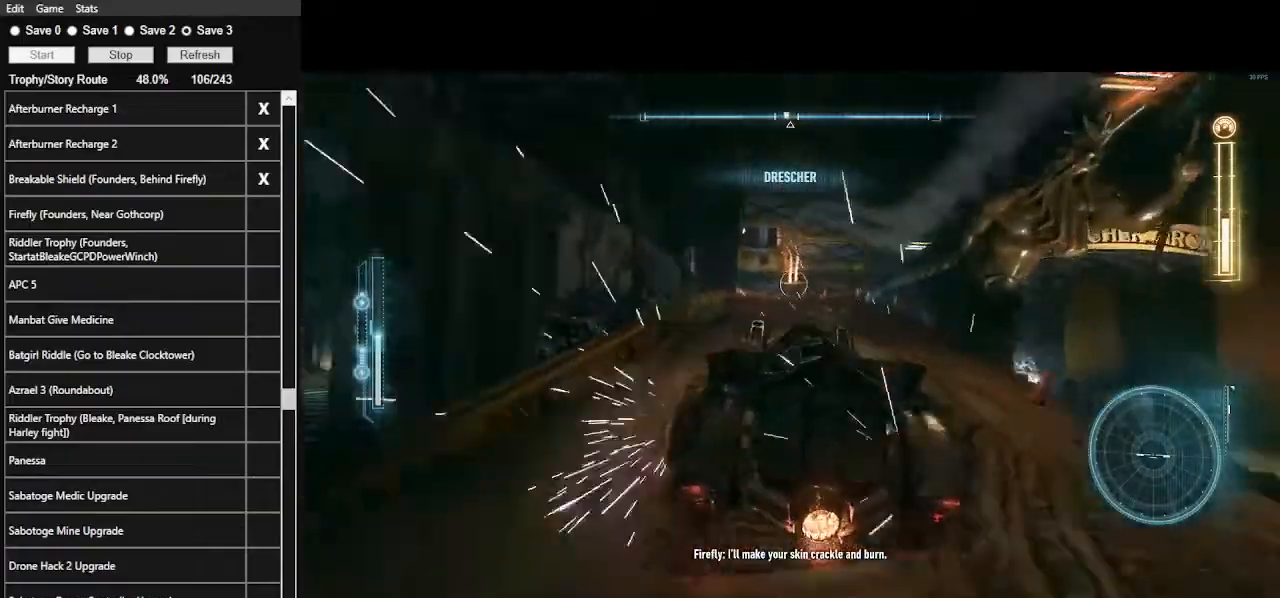
{"keys": ["w"], "mouse": [], "events": [[67, "mouse_left", "down"], [167, "mouse_left", "up"]]}
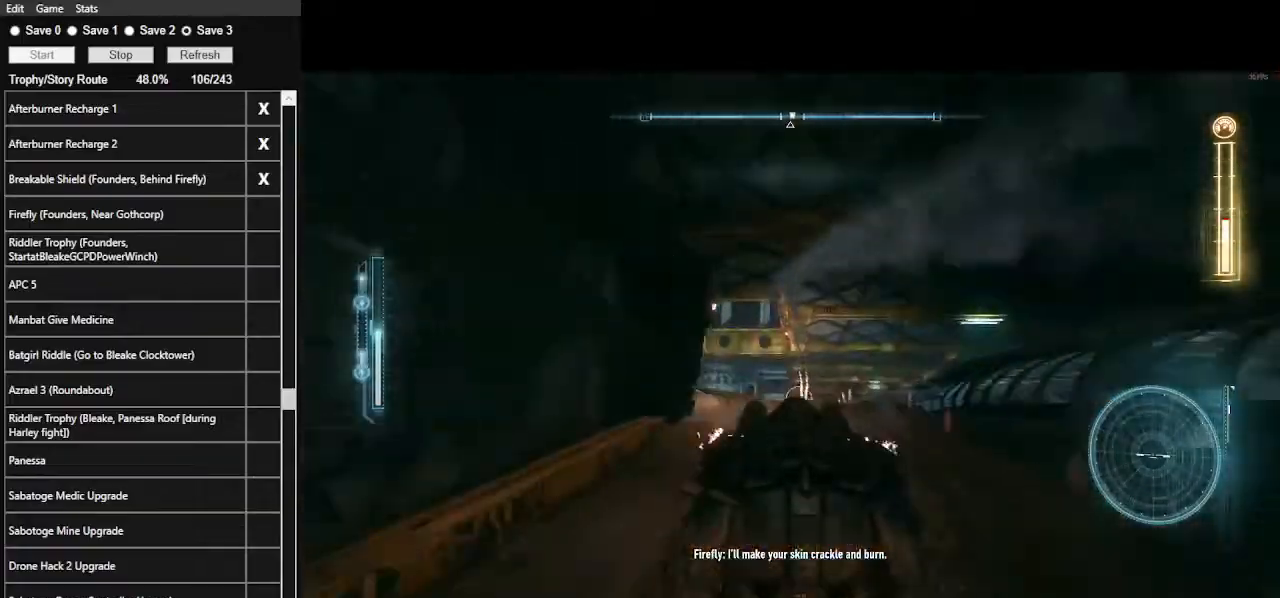
{"keys": ["w"], "mouse": [], "events": [[133, "mouse_left", "down"], [267, "mouse_left", "up"], [333, "d", "down"], [500, "d", "up"]]}
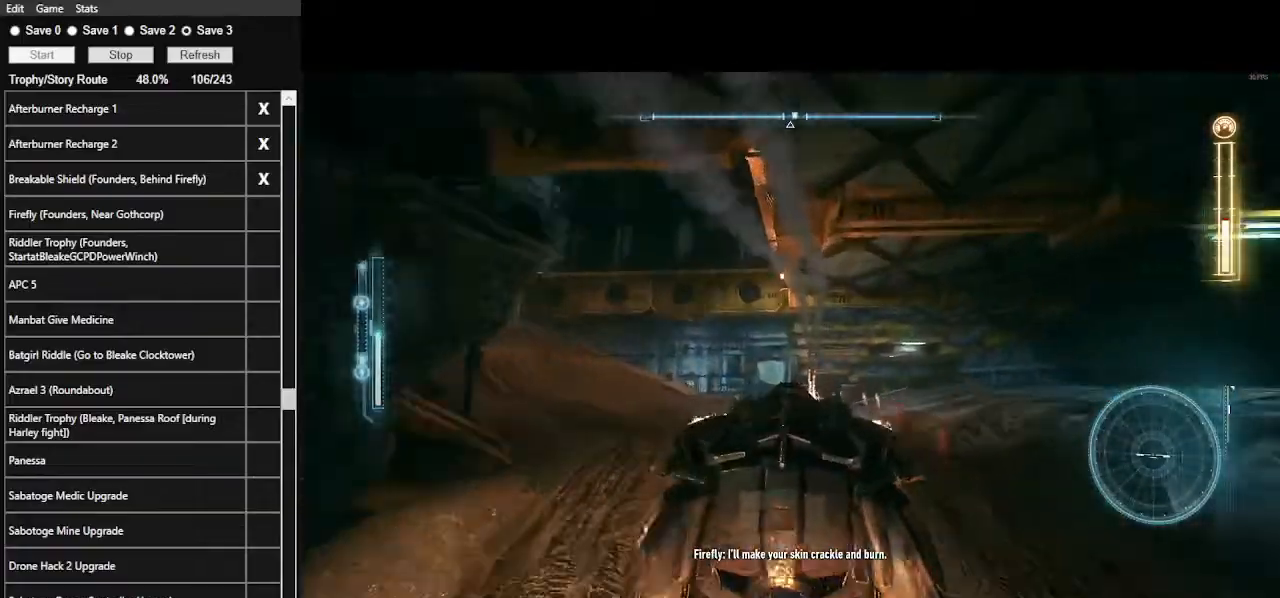
{"keys": ["w"], "mouse": [], "events": []}
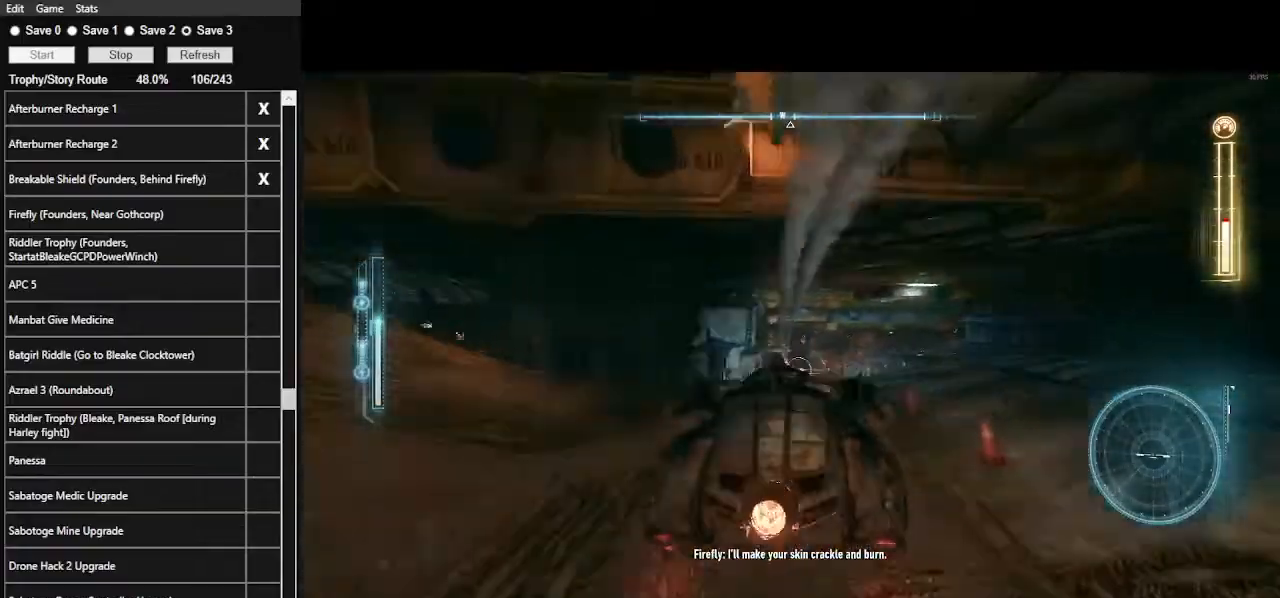
{"keys": ["a", "w"], "mouse": [], "events": [[400, "a", "down"]]}
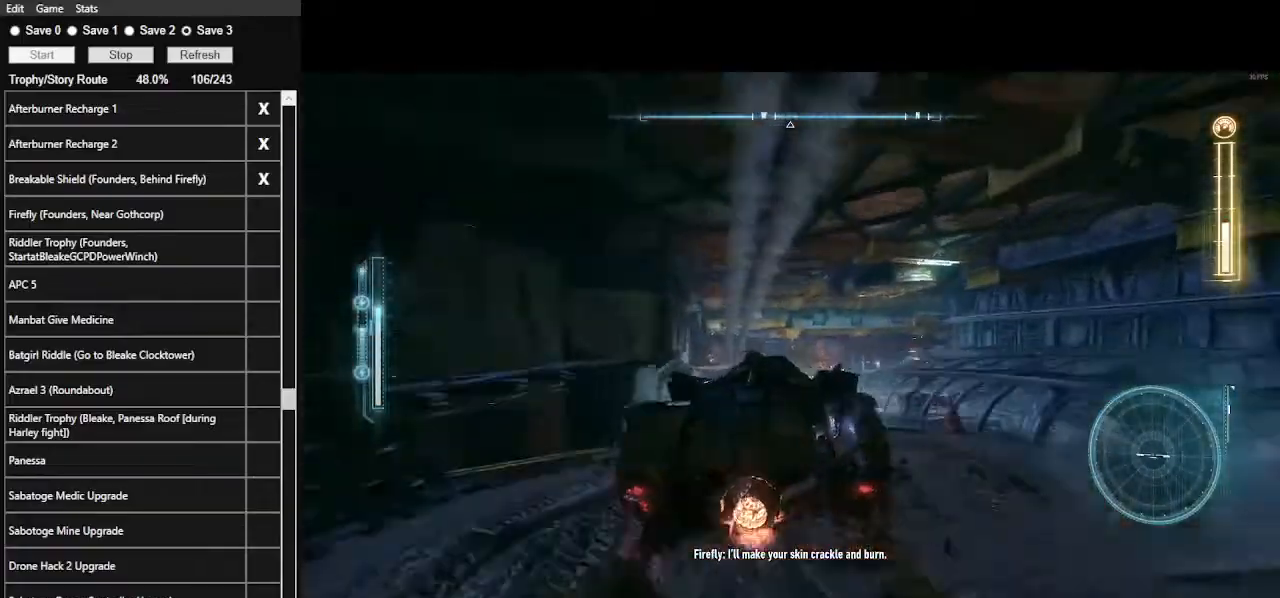
{"keys": ["w"], "mouse": [], "events": [[100, "a", "up"], [300, "mouse_left", "down"], [400, "mouse_left", "up"]]}
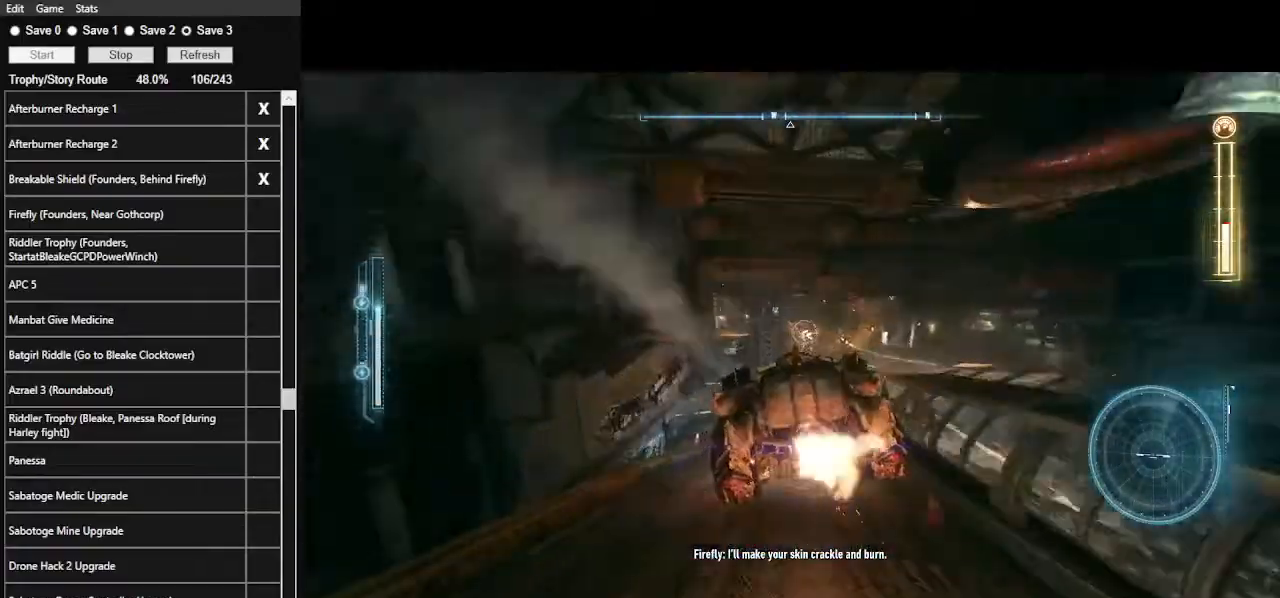
{"keys": ["w"], "mouse": [], "events": [[133, "d", "down"], [467, "d", "up"]]}
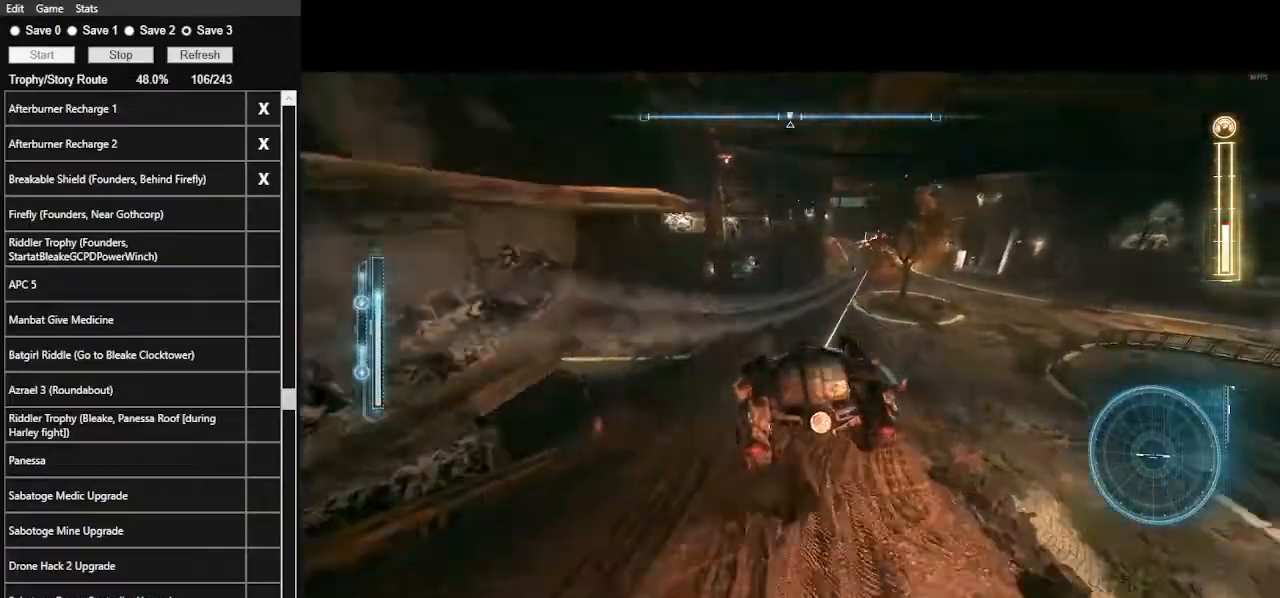
{"keys": ["w"], "mouse": [], "events": [[200, "d", "down"], [433, "d", "up"]]}
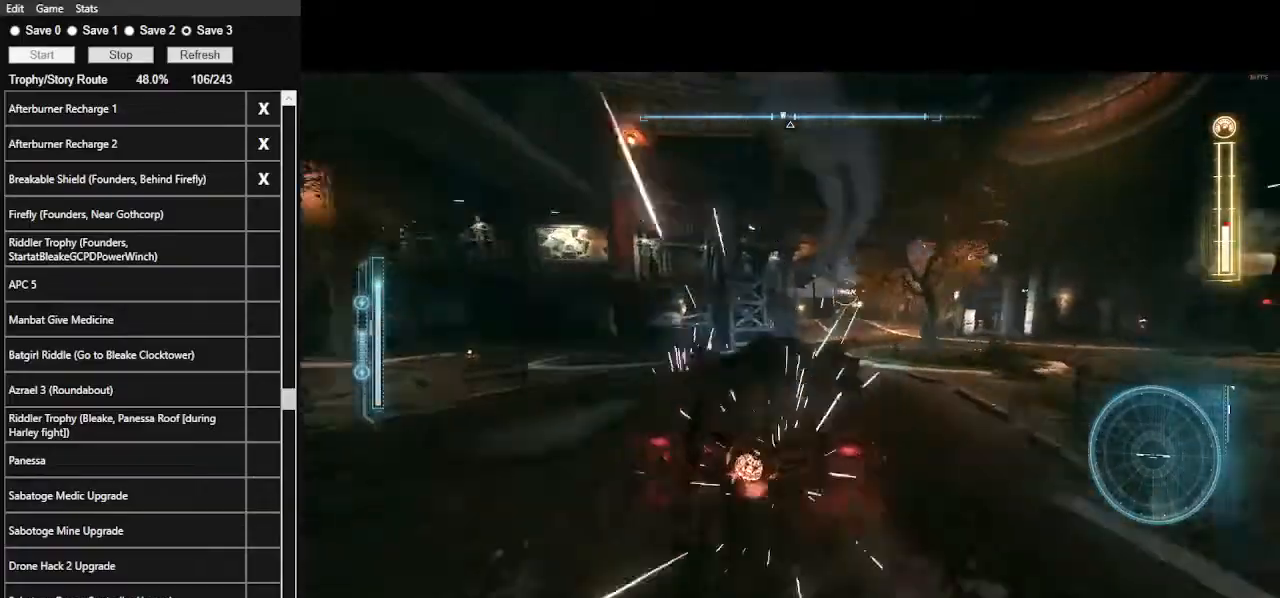
{"keys": ["a", "w"], "mouse": [], "events": [[267, "mouse_left", "down"], [433, "a", "down"], [467, "mouse_left", "up"]]}